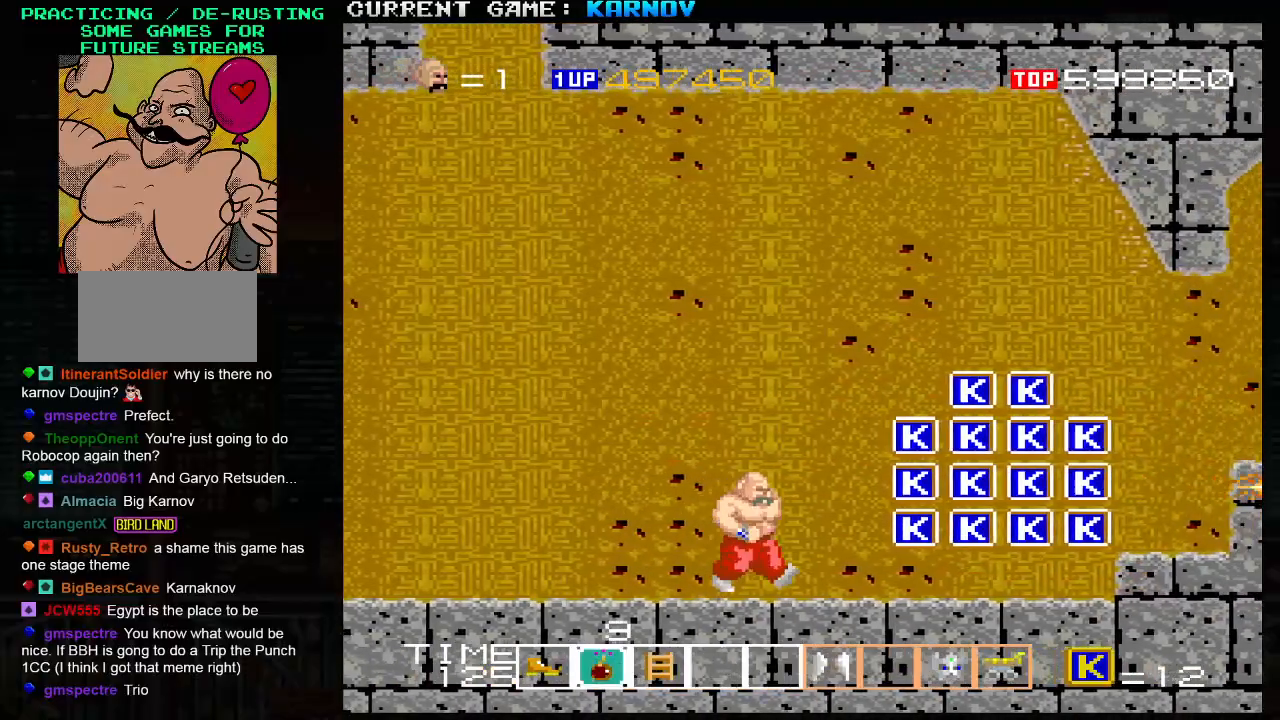
Gameplay with a controller (arcade stick); each line is a JSON object with the inputs held at the frame after it. "events" lists button and stick changes between this image and that frame as [ms after this image, input, new state], when the widget could be followed in between. Not read: L3 R3.
{"buttons": [], "left_stick": "right", "events": [[100, "left_stick", "center"], [483, "left_stick", "right"]]}
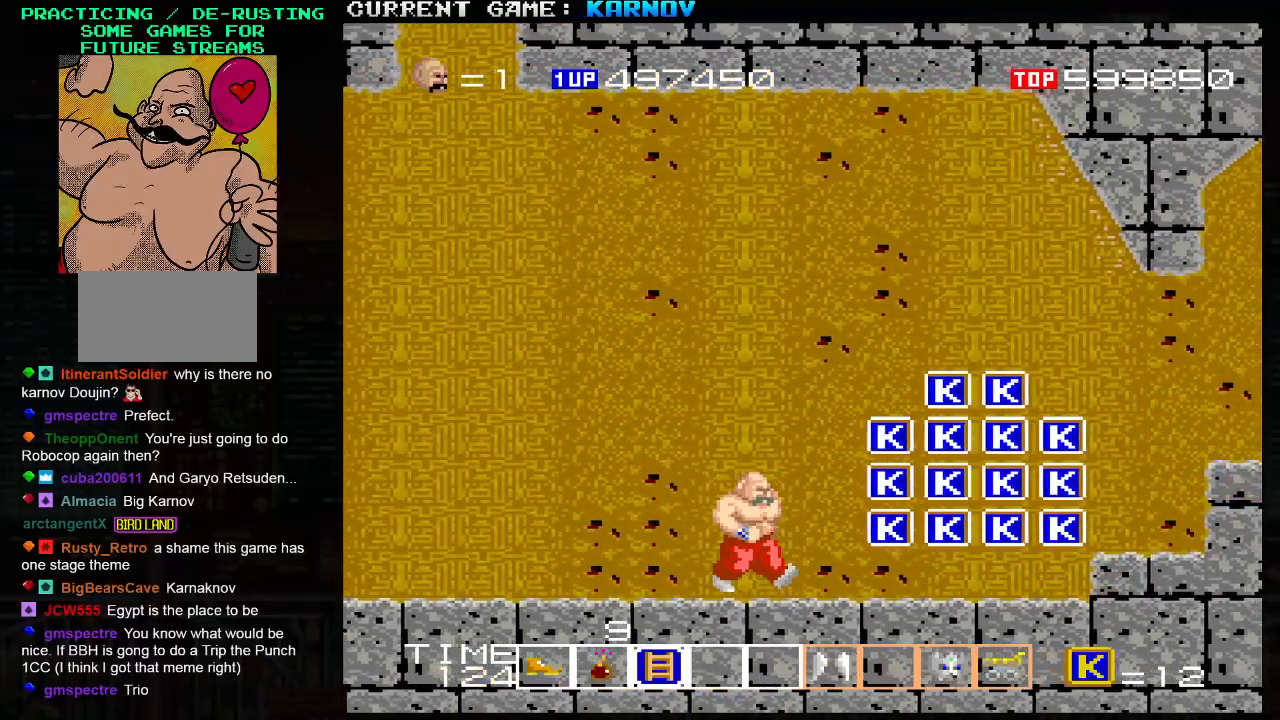
{"buttons": ["TRIANGLE"], "left_stick": "right", "events": [[500, "TRIANGLE", "down"]]}
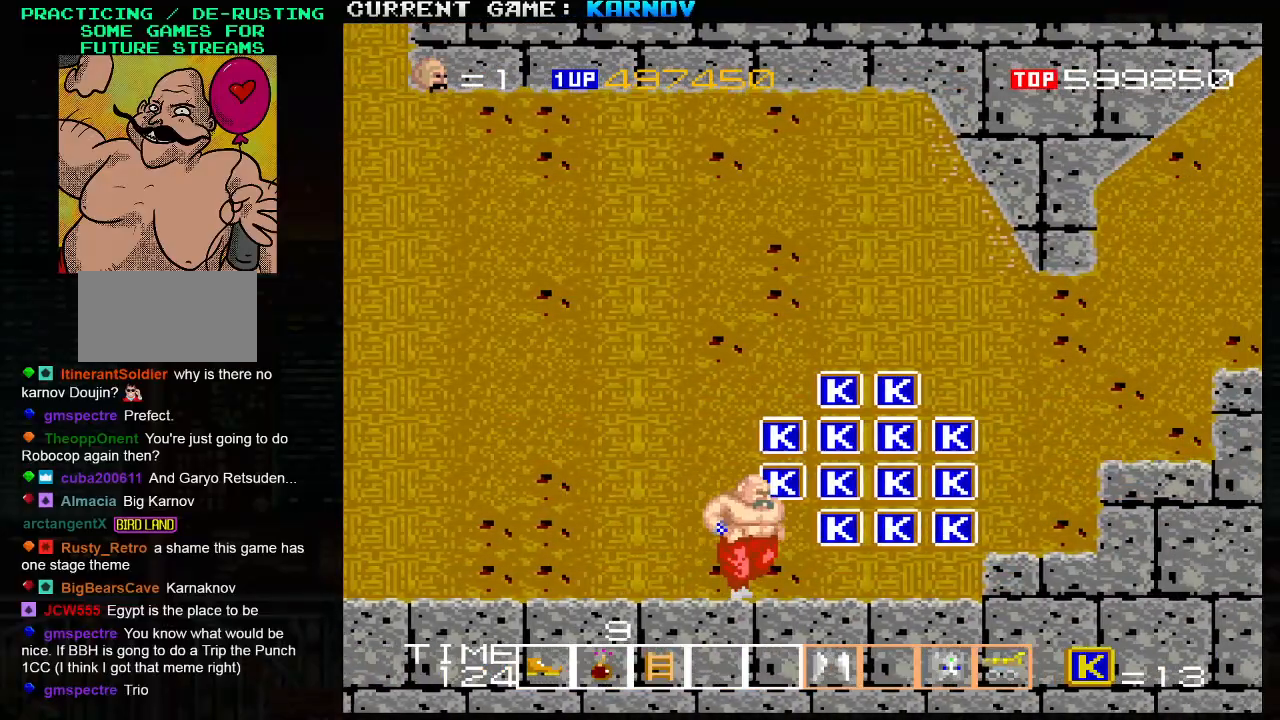
{"buttons": [], "left_stick": "right", "events": [[83, "TRIANGLE", "up"]]}
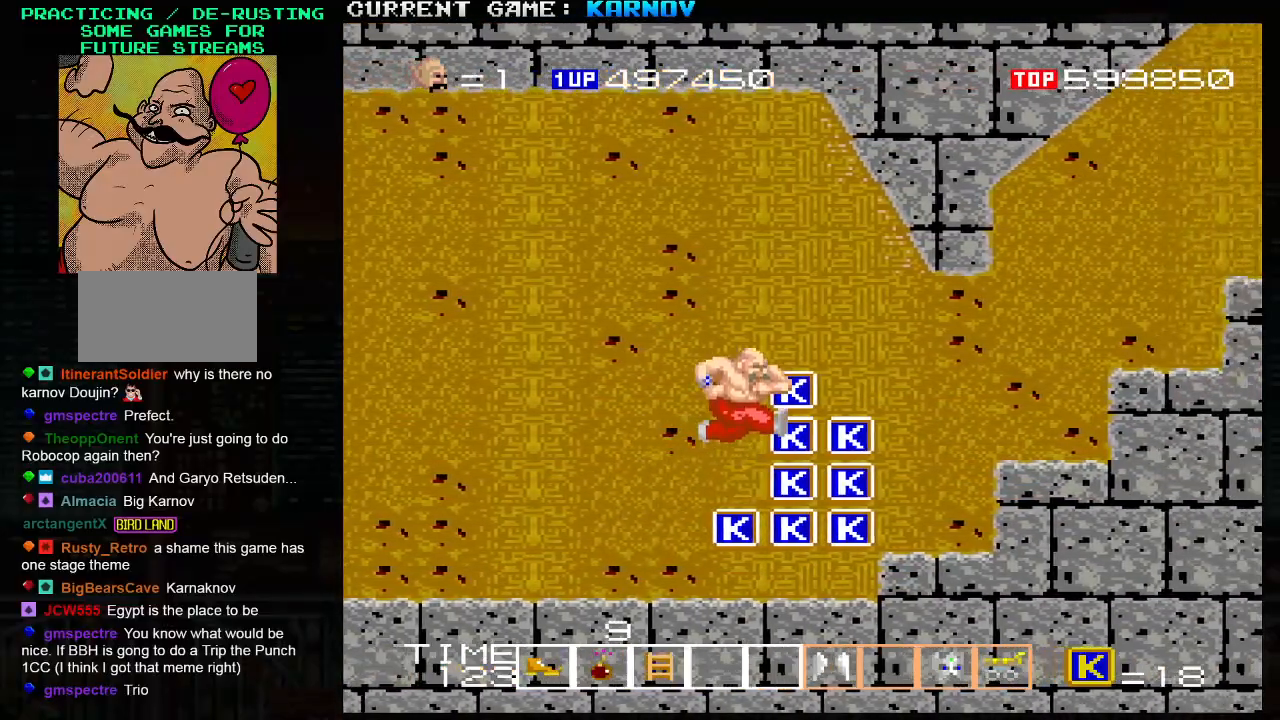
{"buttons": [], "left_stick": "right", "events": [[50, "left_stick", "center"], [300, "left_stick", "left"], [417, "left_stick", "center"], [467, "left_stick", "right"]]}
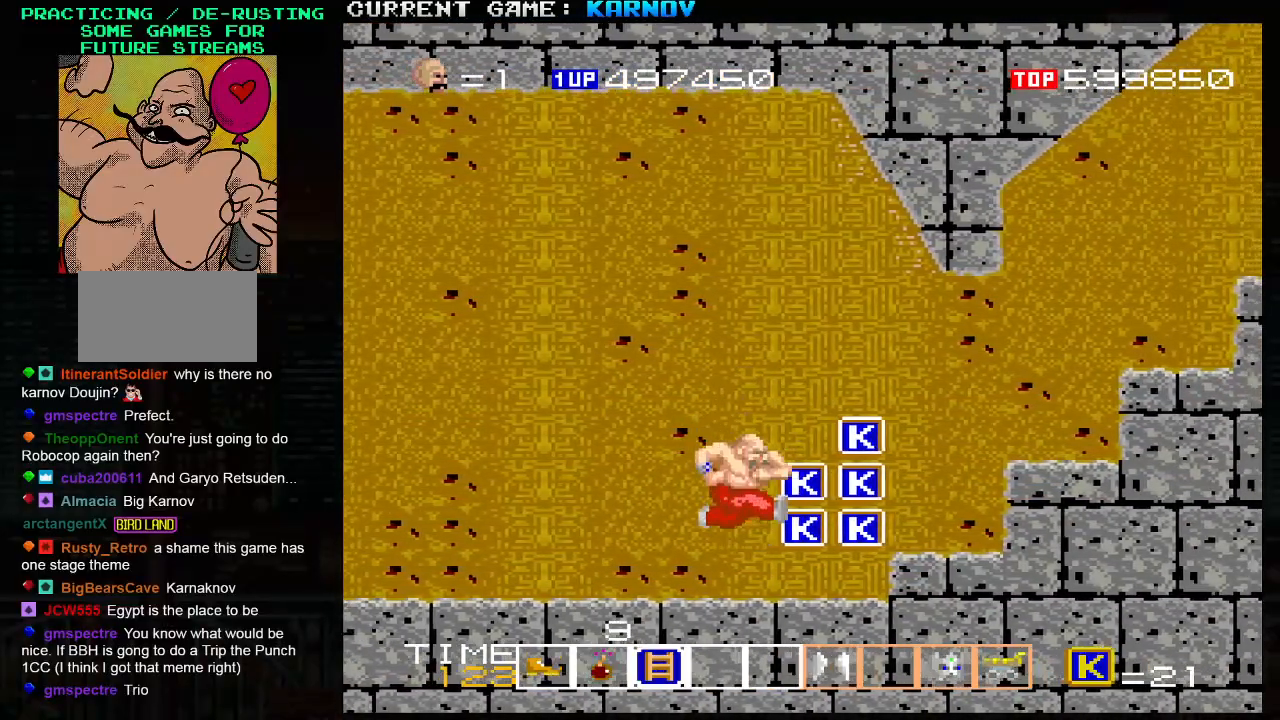
{"buttons": [], "left_stick": "right", "events": [[300, "TRIANGLE", "down"], [367, "TRIANGLE", "up"]]}
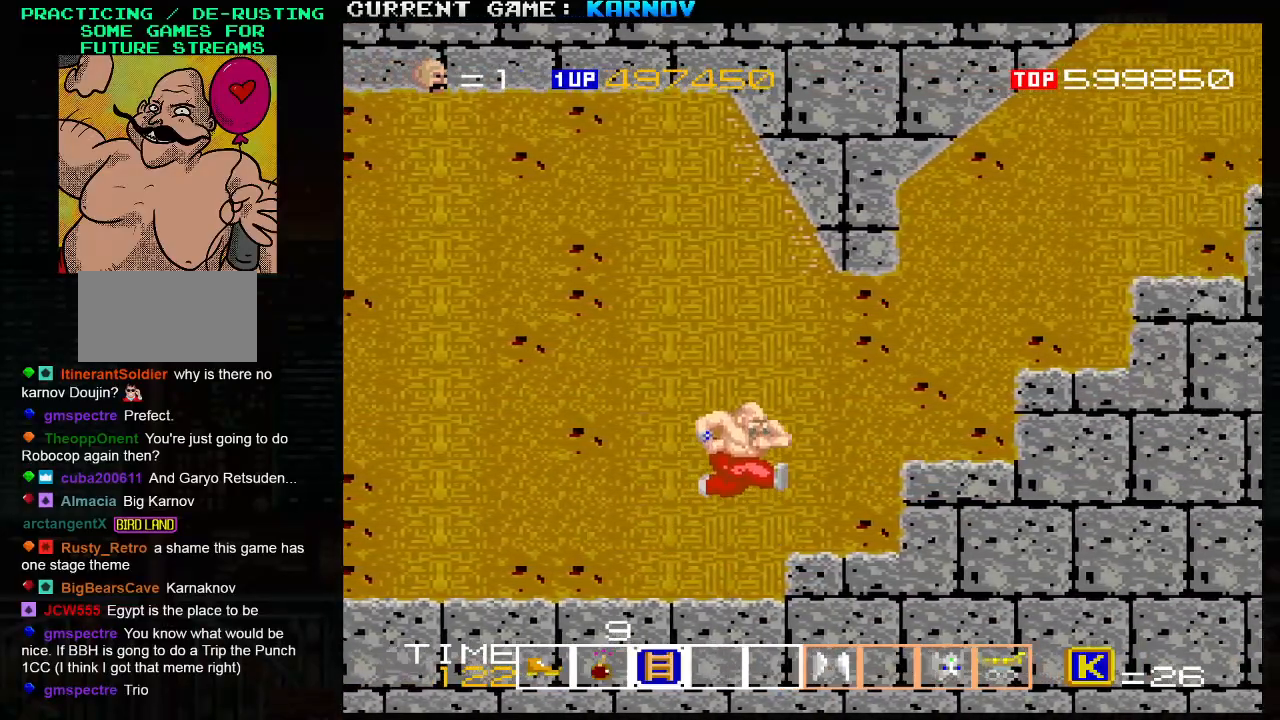
{"buttons": [], "left_stick": "right", "events": [[150, "left_stick", "center"], [400, "left_stick", "right"]]}
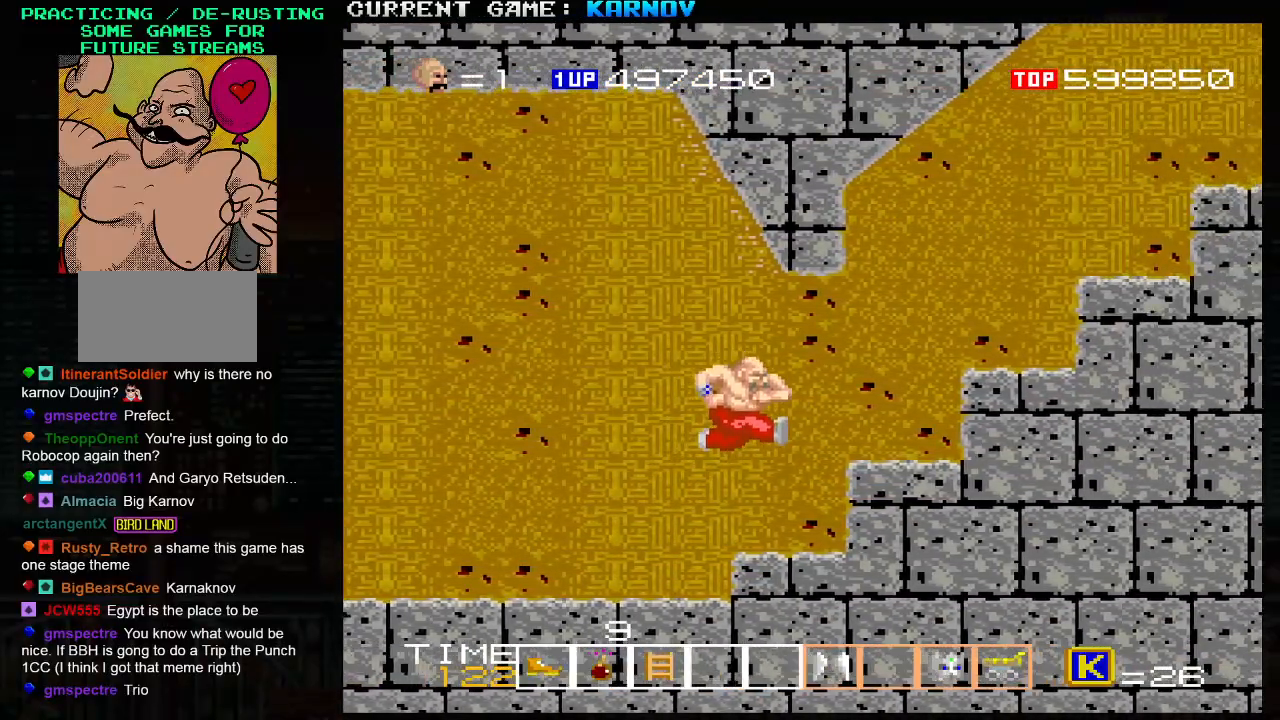
{"buttons": [], "left_stick": "center", "events": [[217, "left_stick", "center"]]}
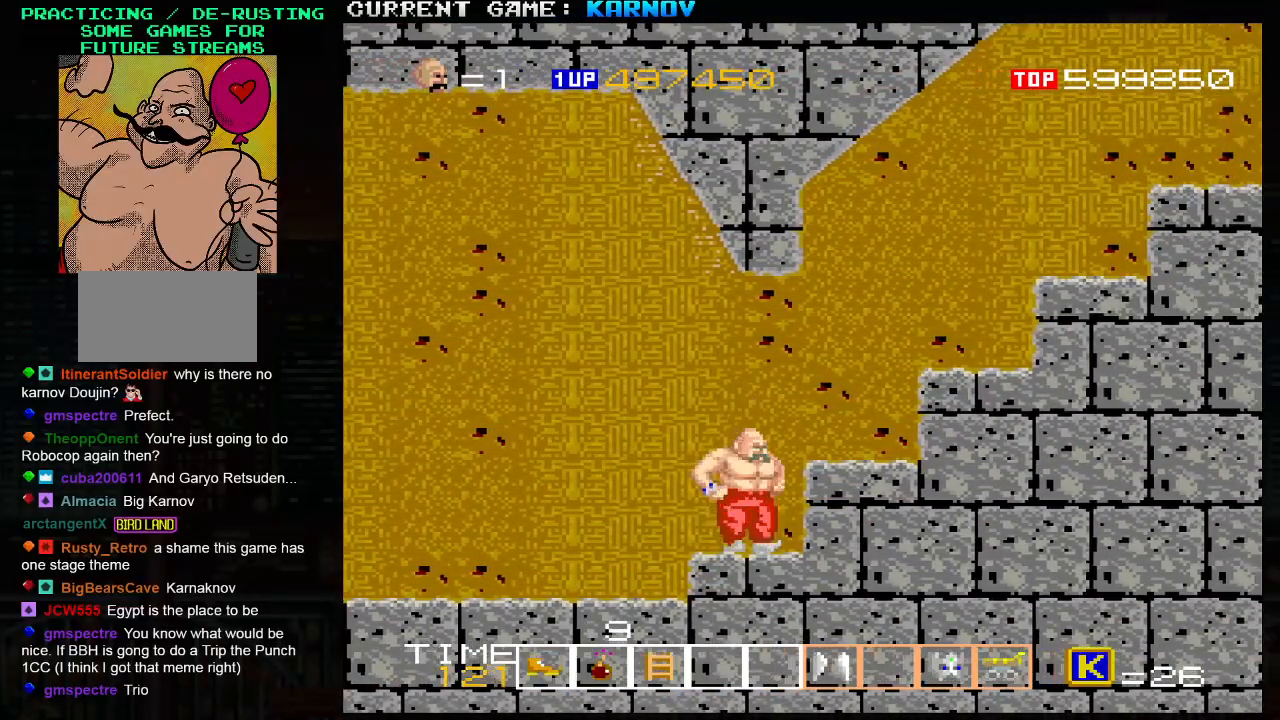
{"buttons": [], "left_stick": "right", "events": [[17, "TRIANGLE", "down"], [183, "TRIANGLE", "up"], [317, "left_stick", "right"]]}
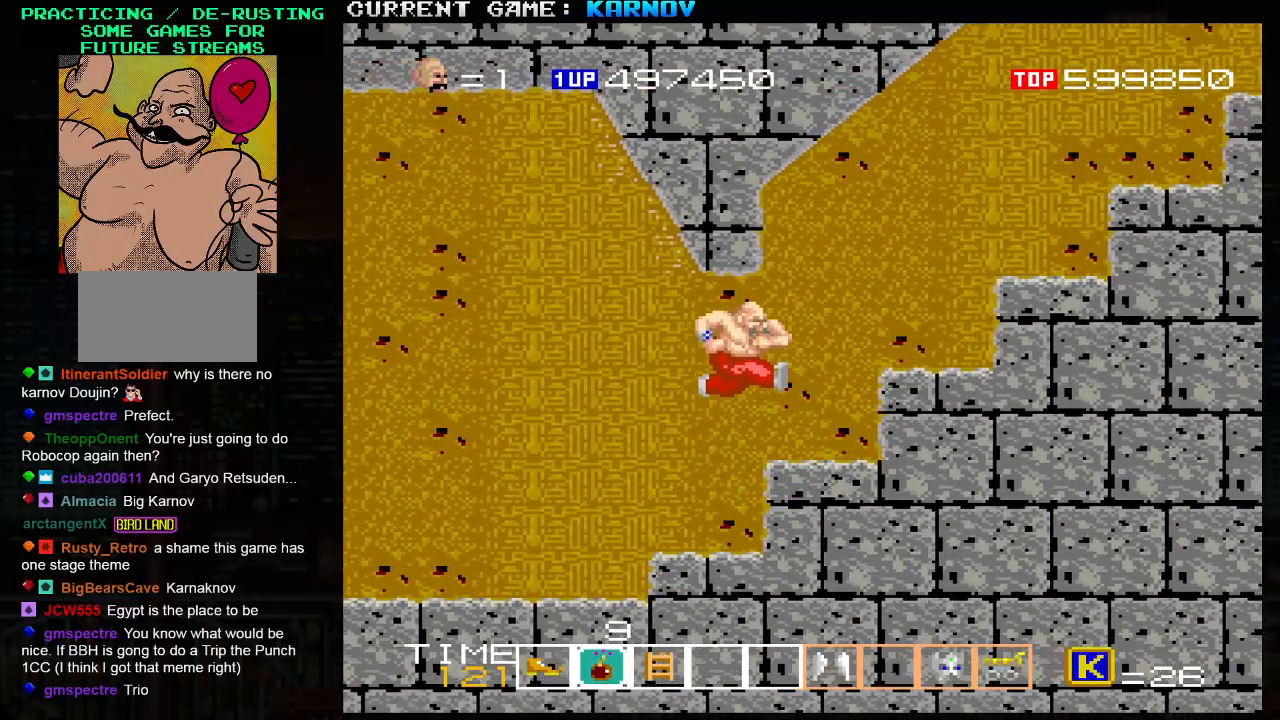
{"buttons": [], "left_stick": "center", "events": [[250, "left_stick", "center"]]}
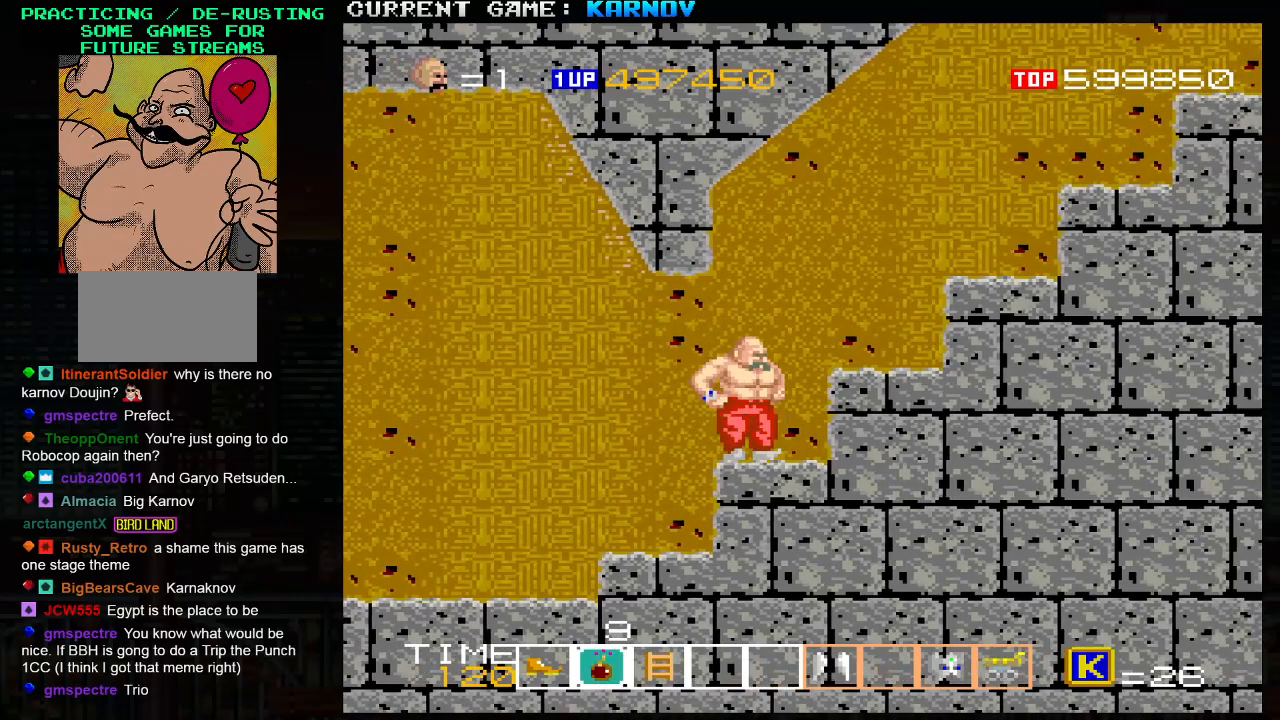
{"buttons": [], "left_stick": "right", "events": [[67, "TRIANGLE", "down"], [133, "left_stick", "right"], [183, "TRIANGLE", "up"]]}
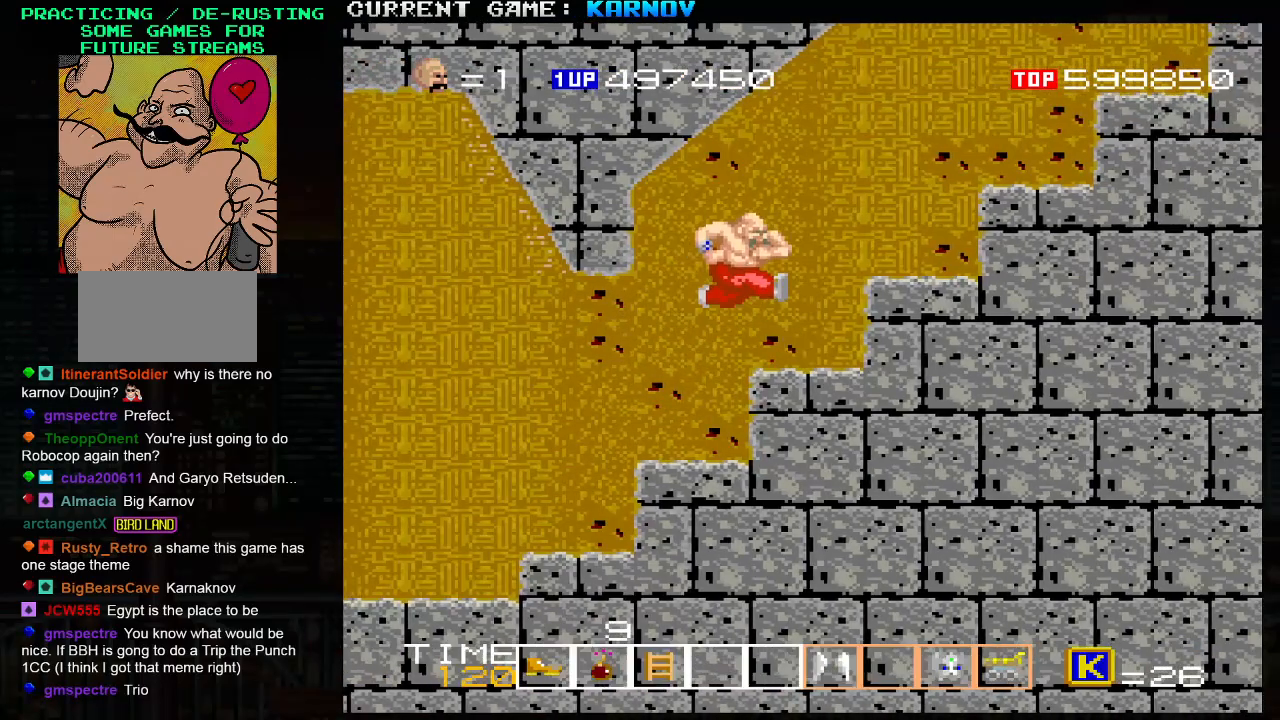
{"buttons": [], "left_stick": "right", "events": []}
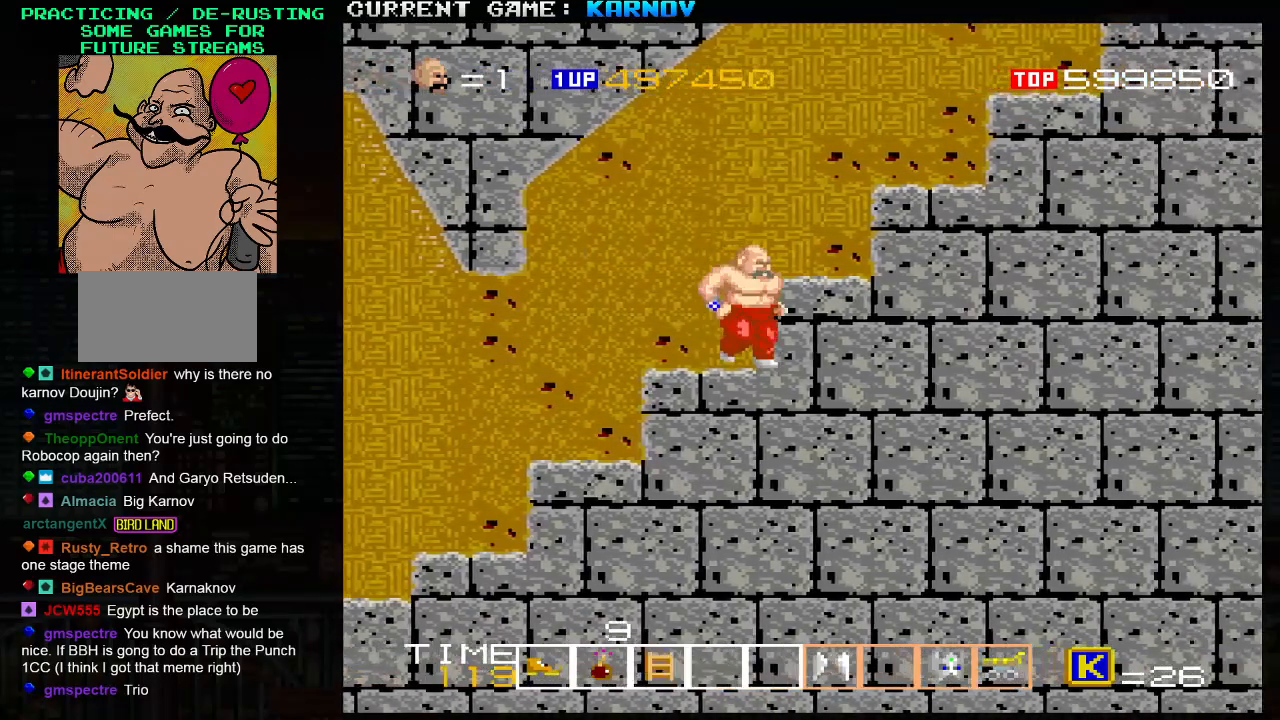
{"buttons": [], "left_stick": "down-right", "events": [[50, "left_stick", "down-right"]]}
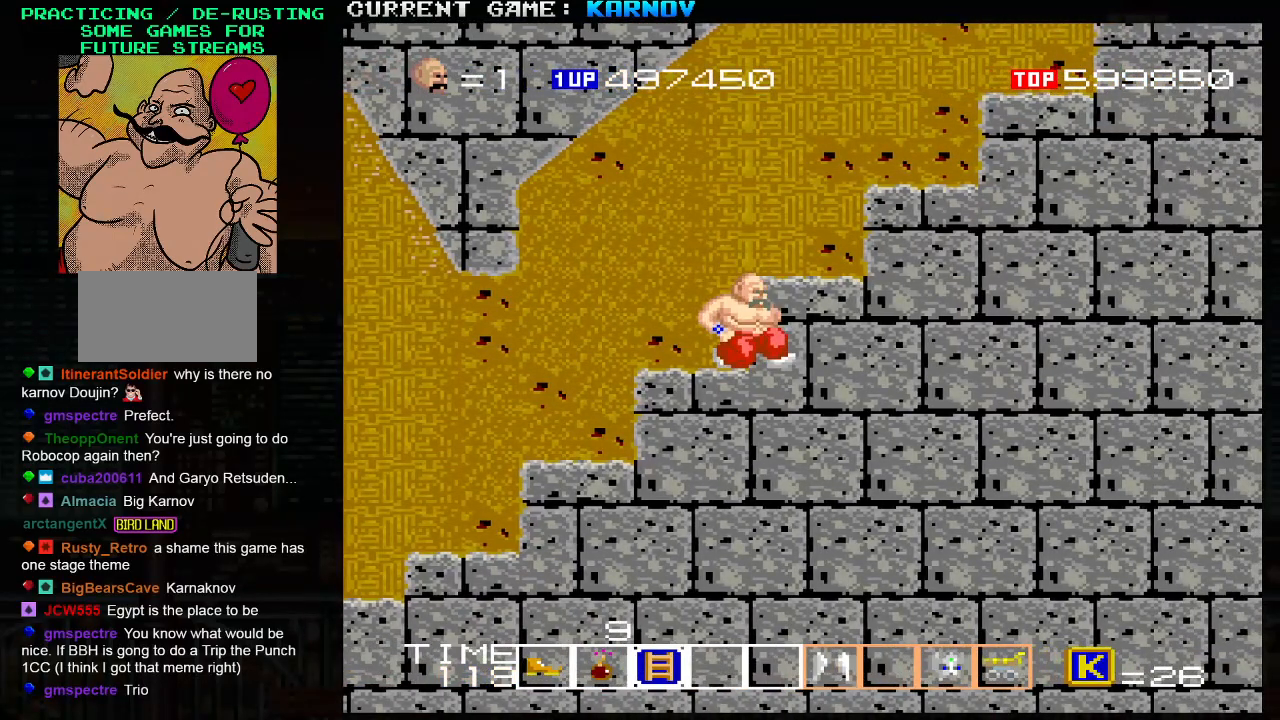
{"buttons": [], "left_stick": "down-right", "events": [[300, "left_stick", "right"], [317, "TRIANGLE", "down"], [400, "TRIANGLE", "up"], [483, "left_stick", "down-right"]]}
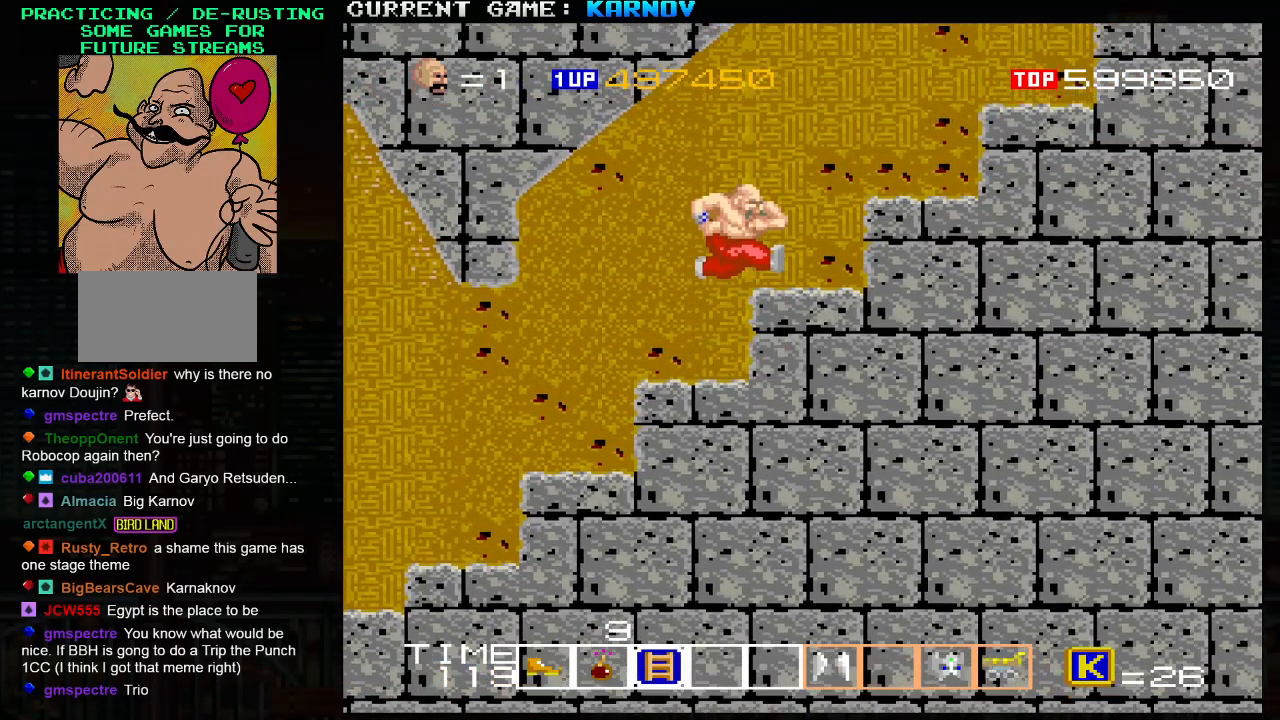
{"buttons": [], "left_stick": "down-right", "events": []}
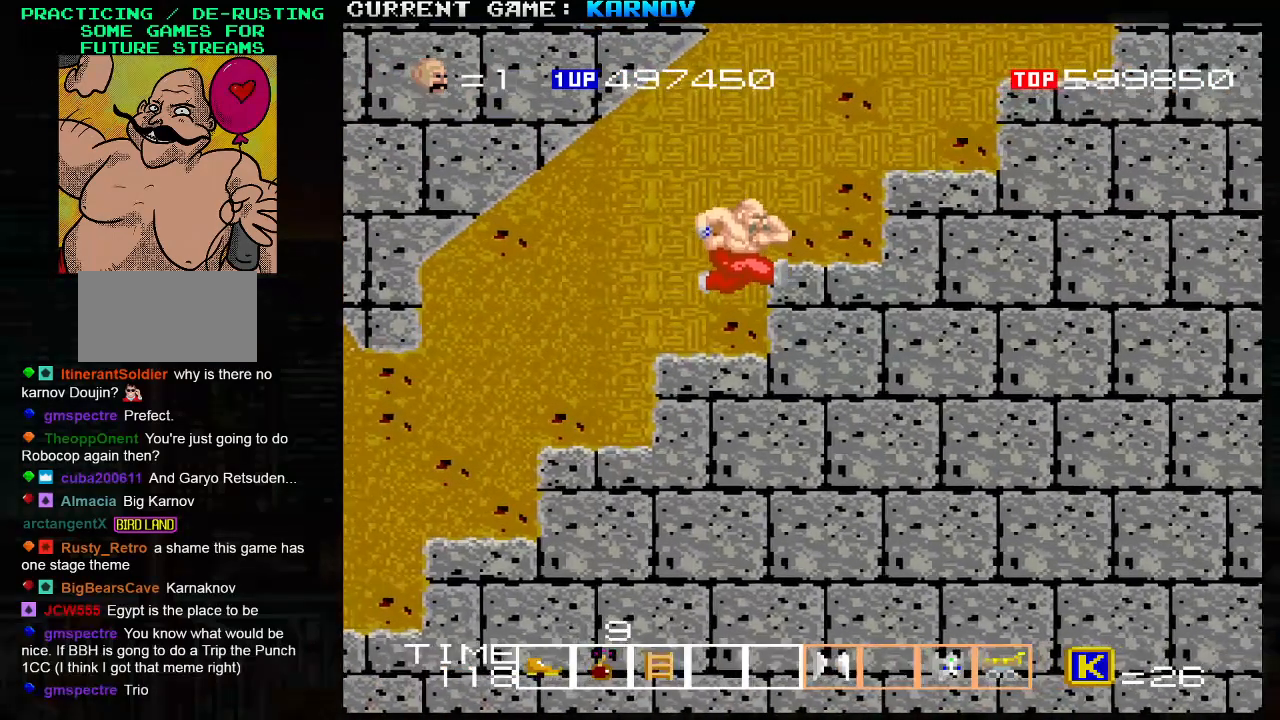
{"buttons": [], "left_stick": "down-right", "events": []}
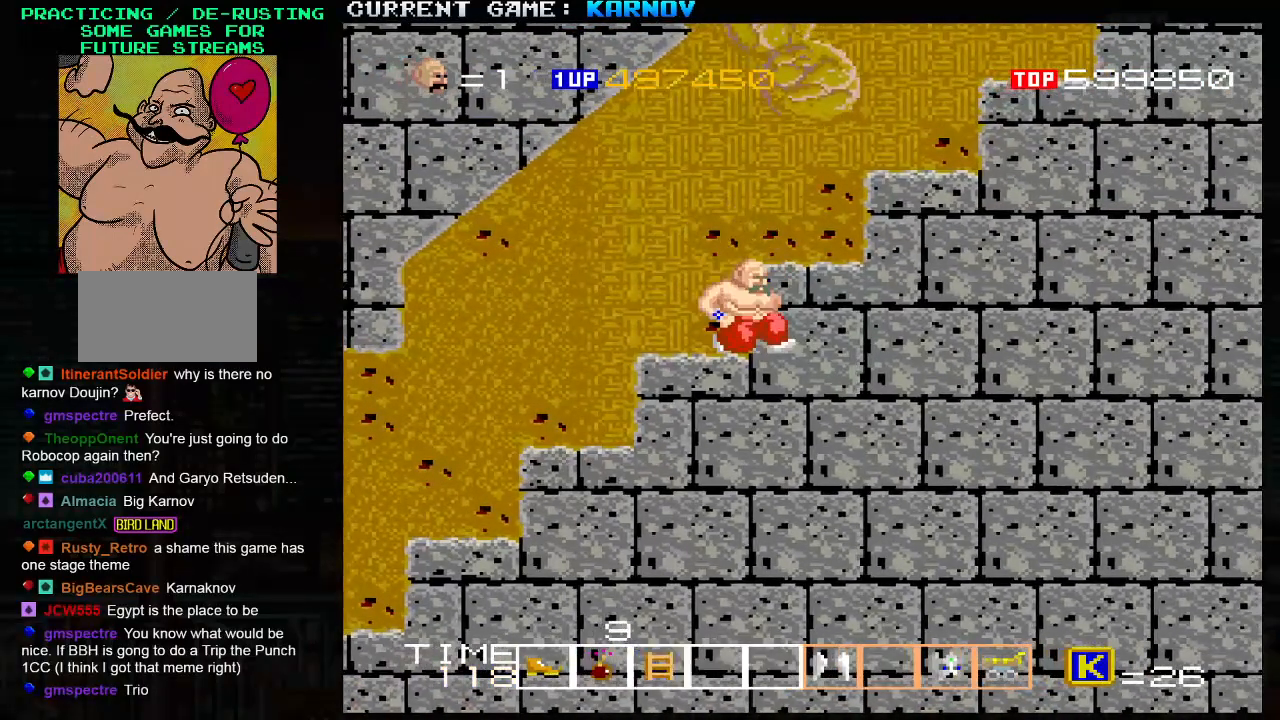
{"buttons": [], "left_stick": "down-right", "events": []}
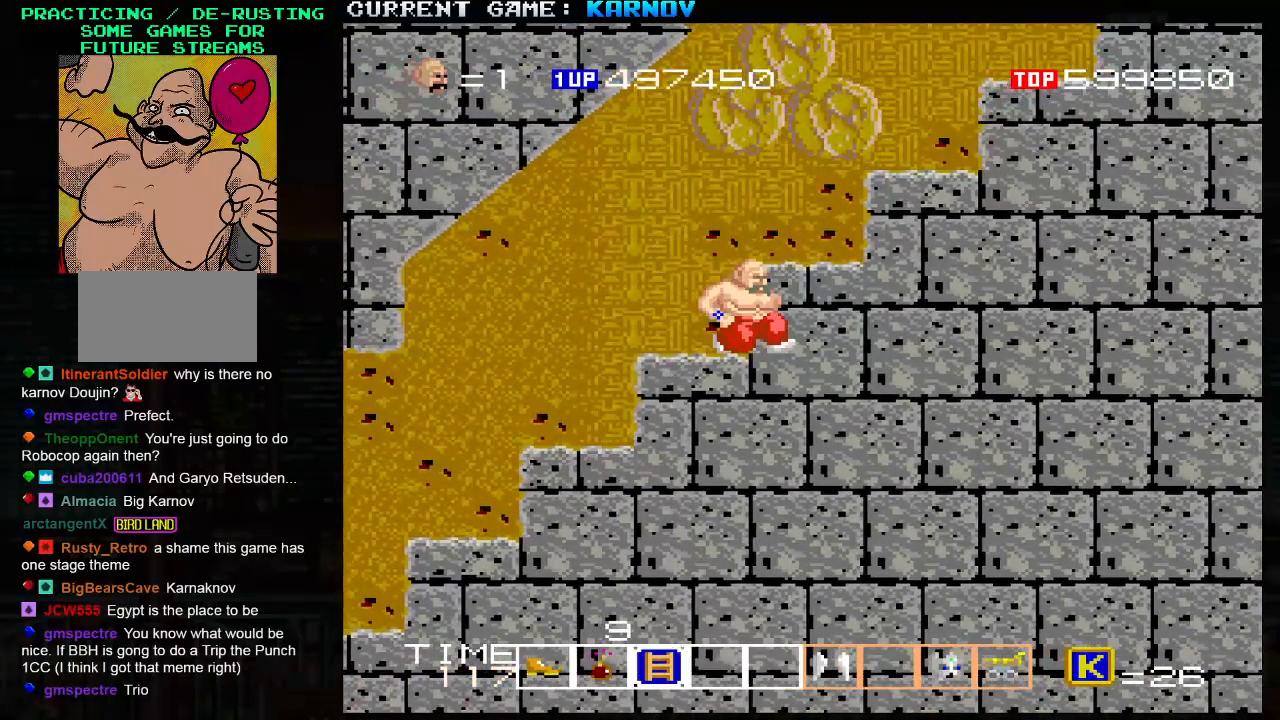
{"buttons": [], "left_stick": "down-right", "events": []}
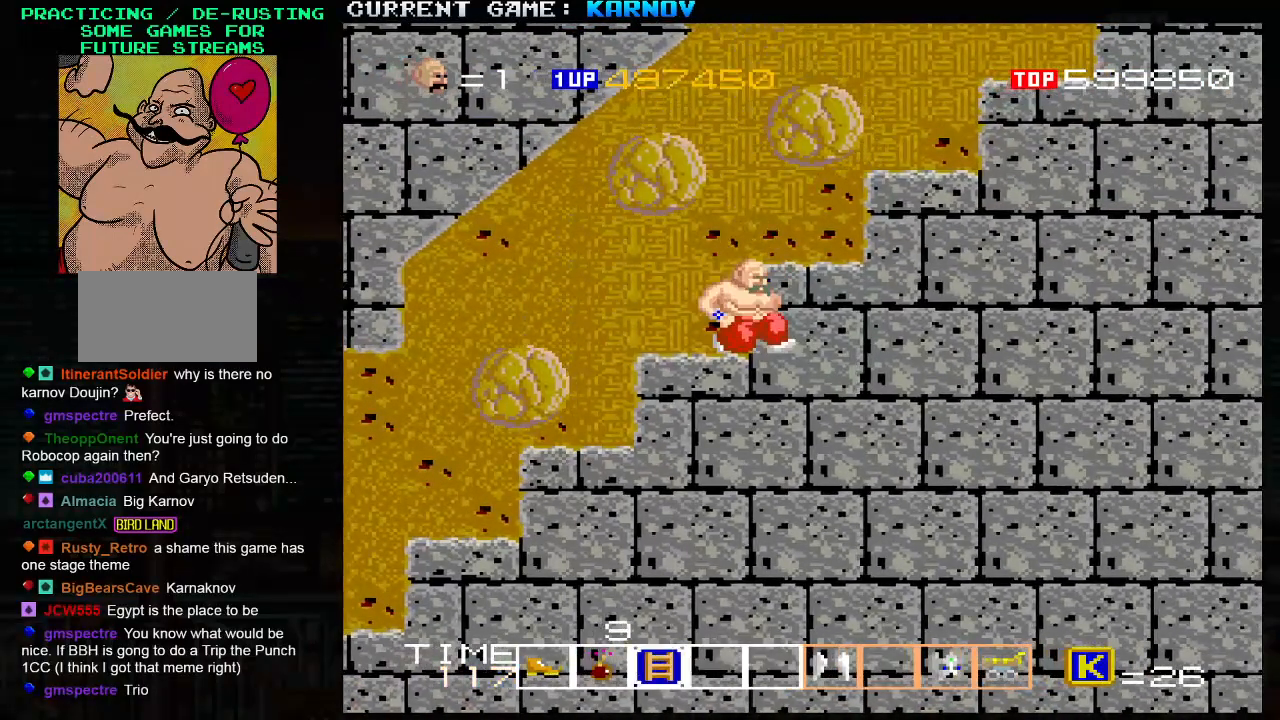
{"buttons": [], "left_stick": "down-right", "events": []}
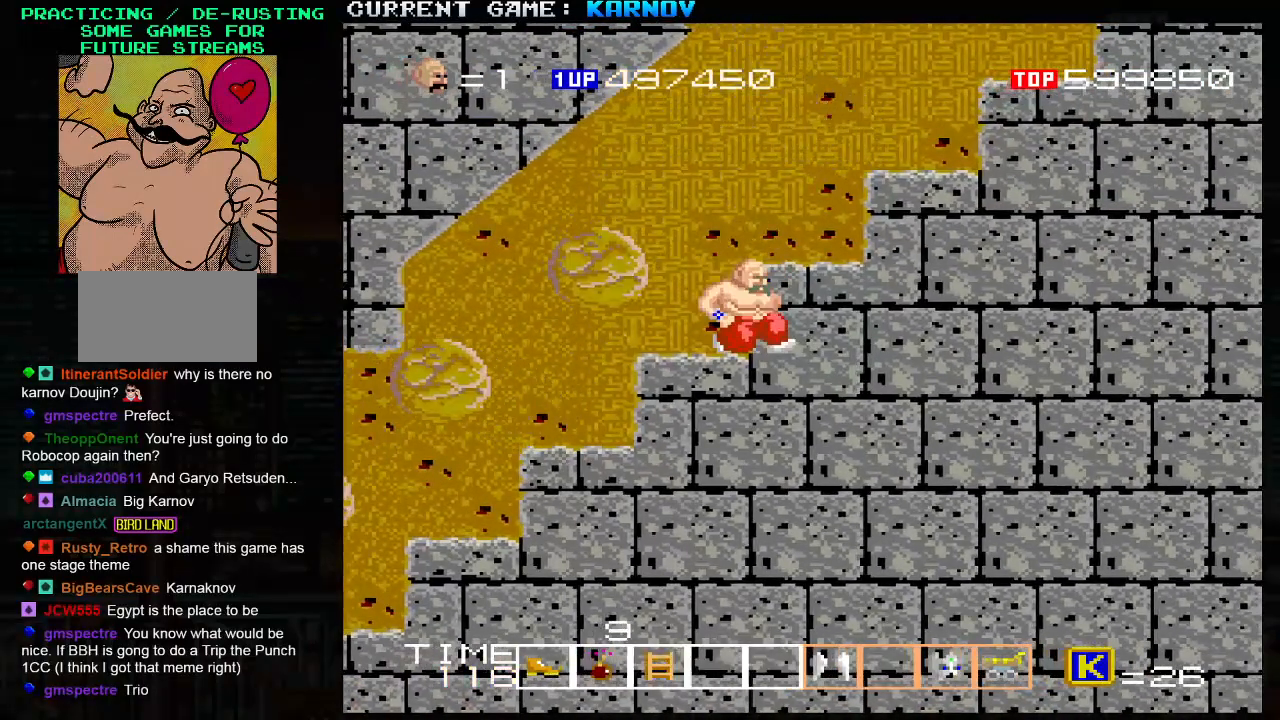
{"buttons": [], "left_stick": "down-right", "events": [[100, "TRIANGLE", "down"], [250, "TRIANGLE", "up"]]}
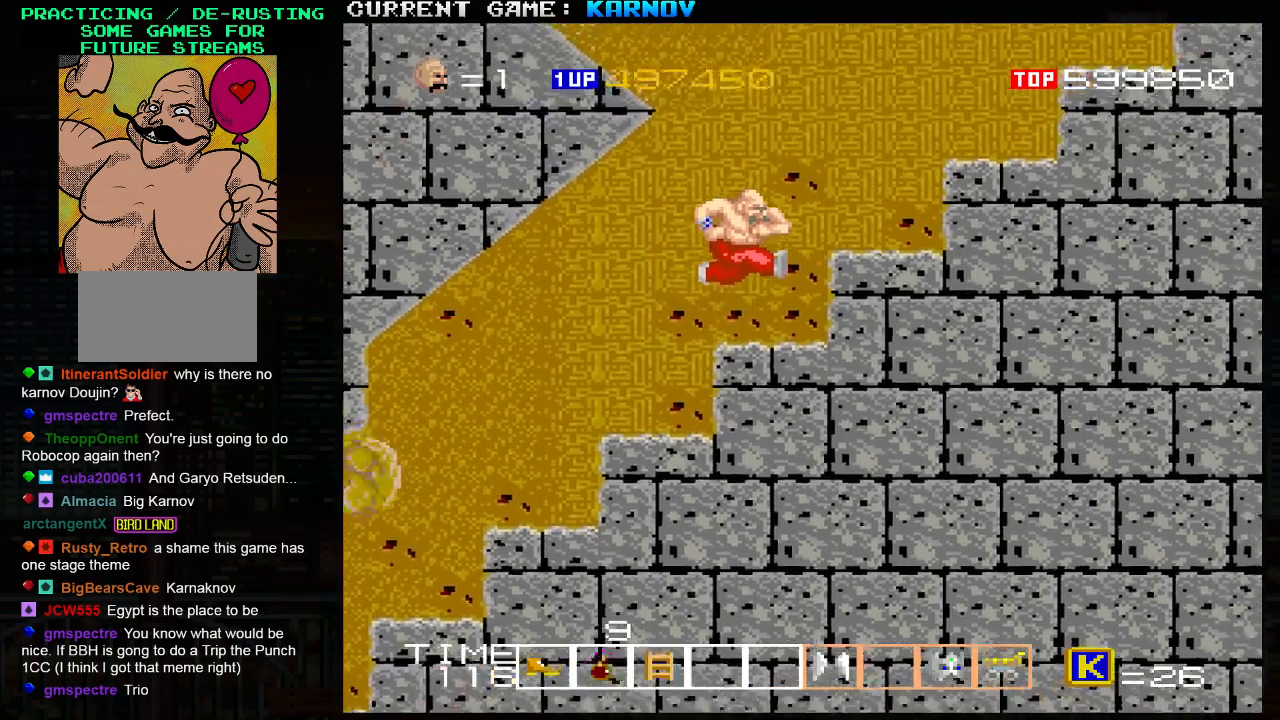
{"buttons": [], "left_stick": "down-right", "events": []}
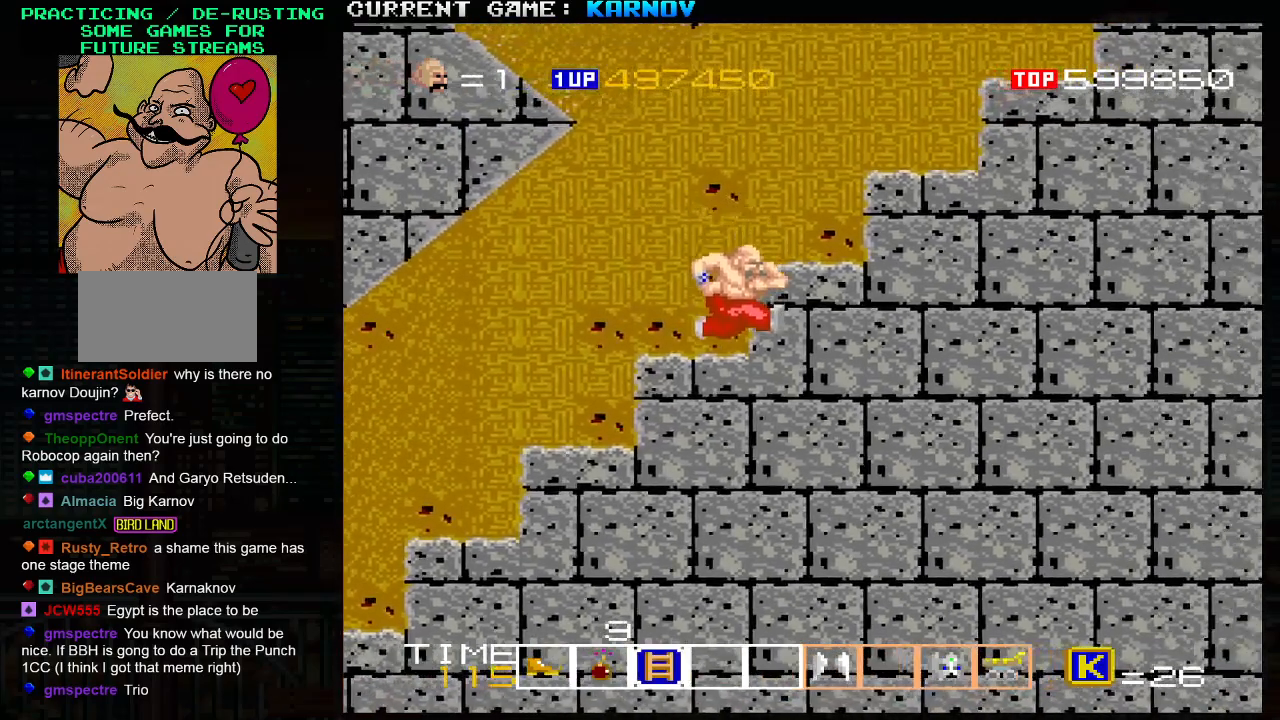
{"buttons": [], "left_stick": "down-right", "events": []}
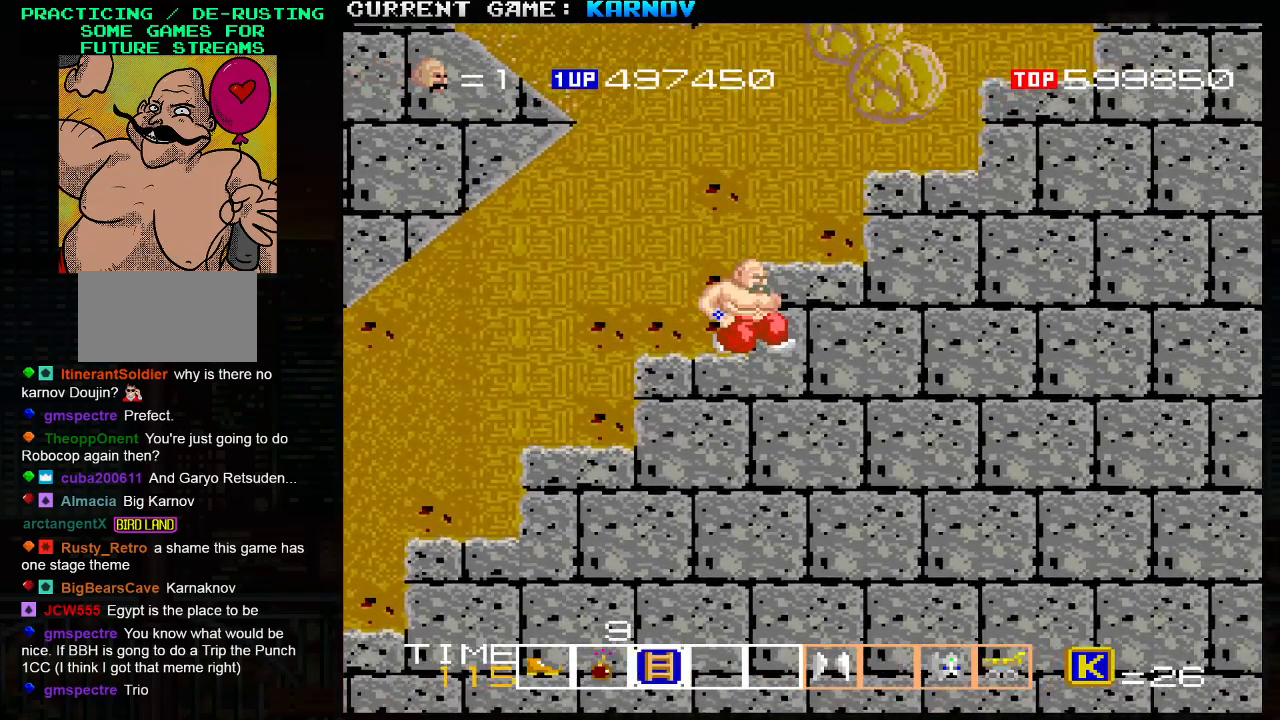
{"buttons": [], "left_stick": "down-right", "events": []}
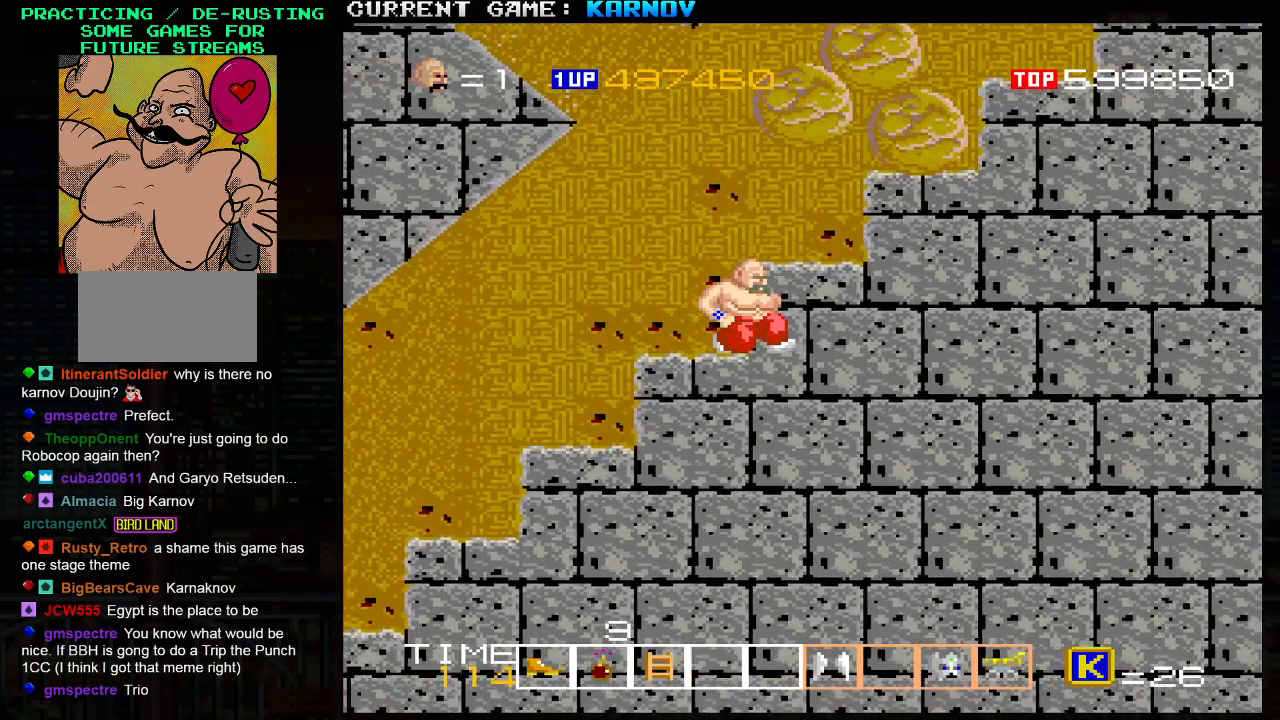
{"buttons": [], "left_stick": "down-right", "events": []}
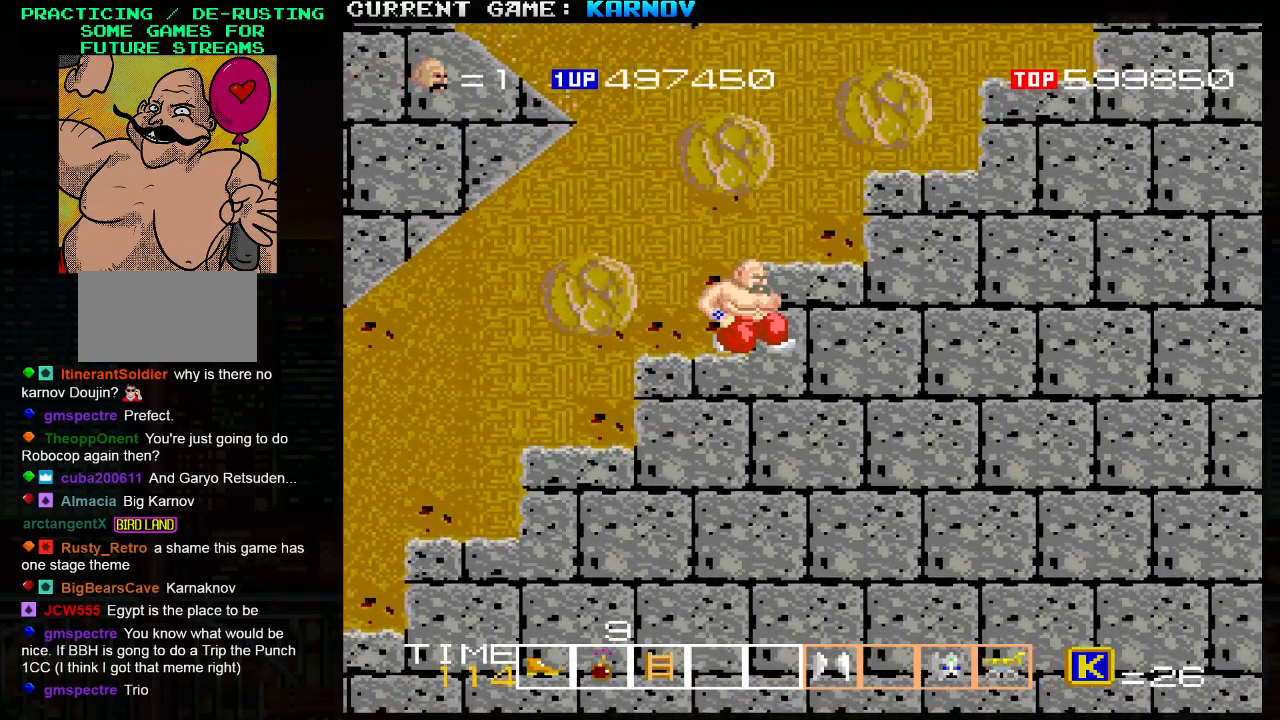
{"buttons": [], "left_stick": "down-right", "events": []}
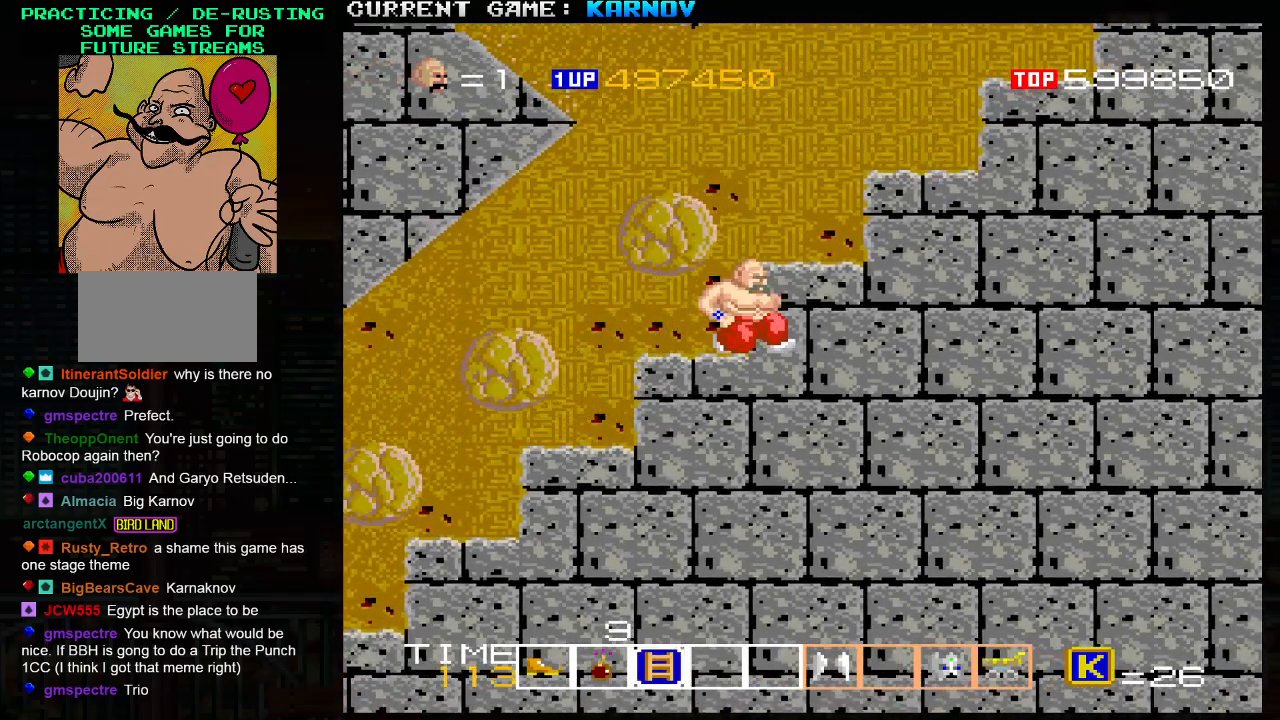
{"buttons": ["TRIANGLE"], "left_stick": "down-right", "events": [[233, "TRIANGLE", "down"]]}
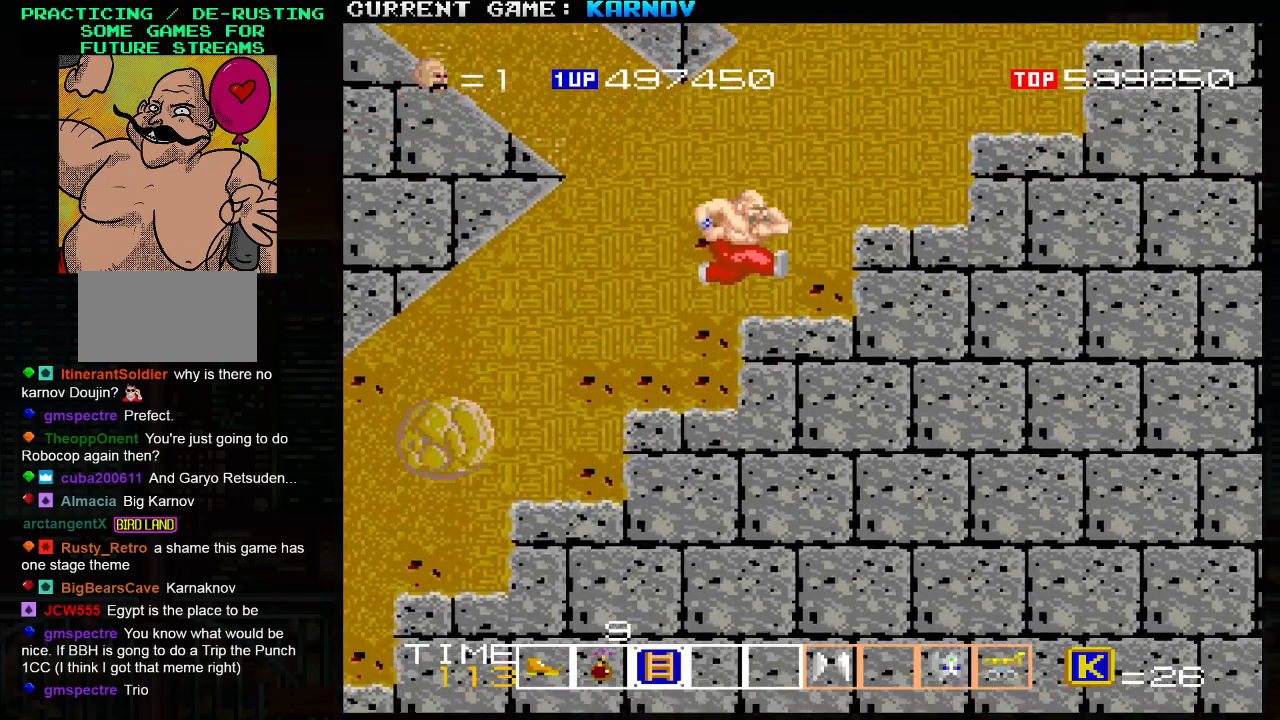
{"buttons": [], "left_stick": "down-right", "events": [[167, "TRIANGLE", "up"]]}
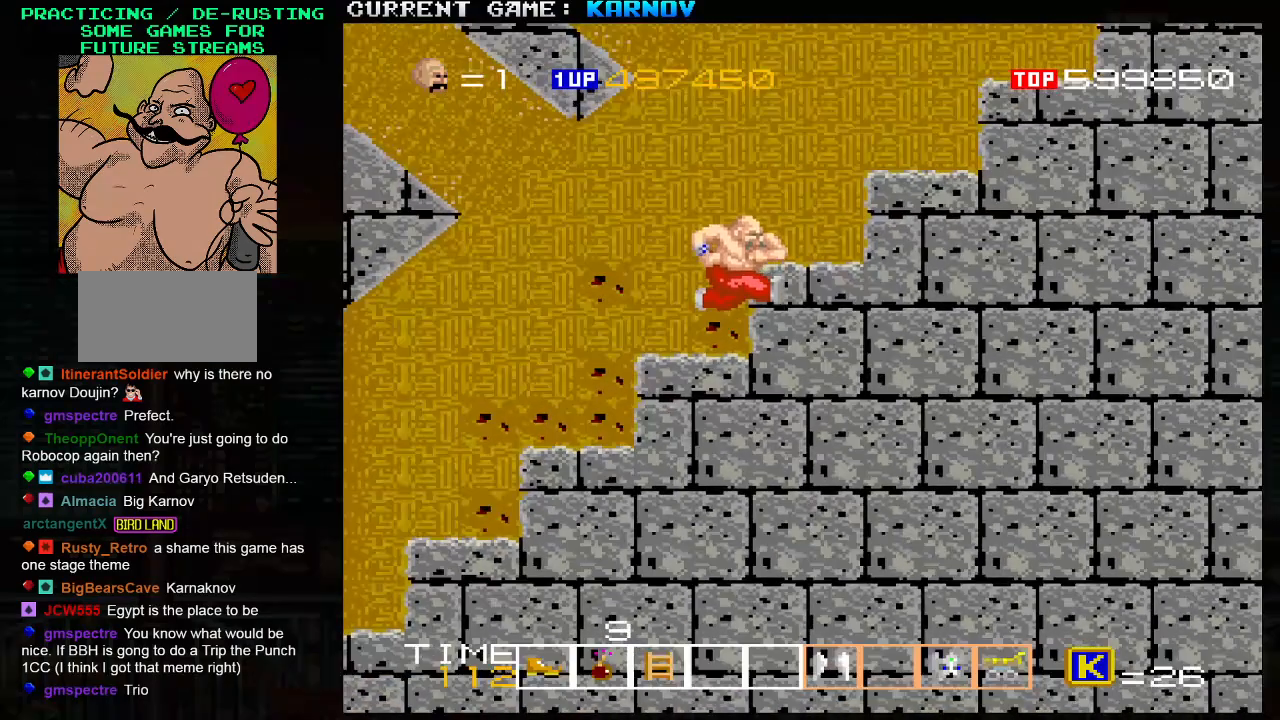
{"buttons": ["TRIANGLE"], "left_stick": "down-right", "events": [[183, "TRIANGLE", "down"]]}
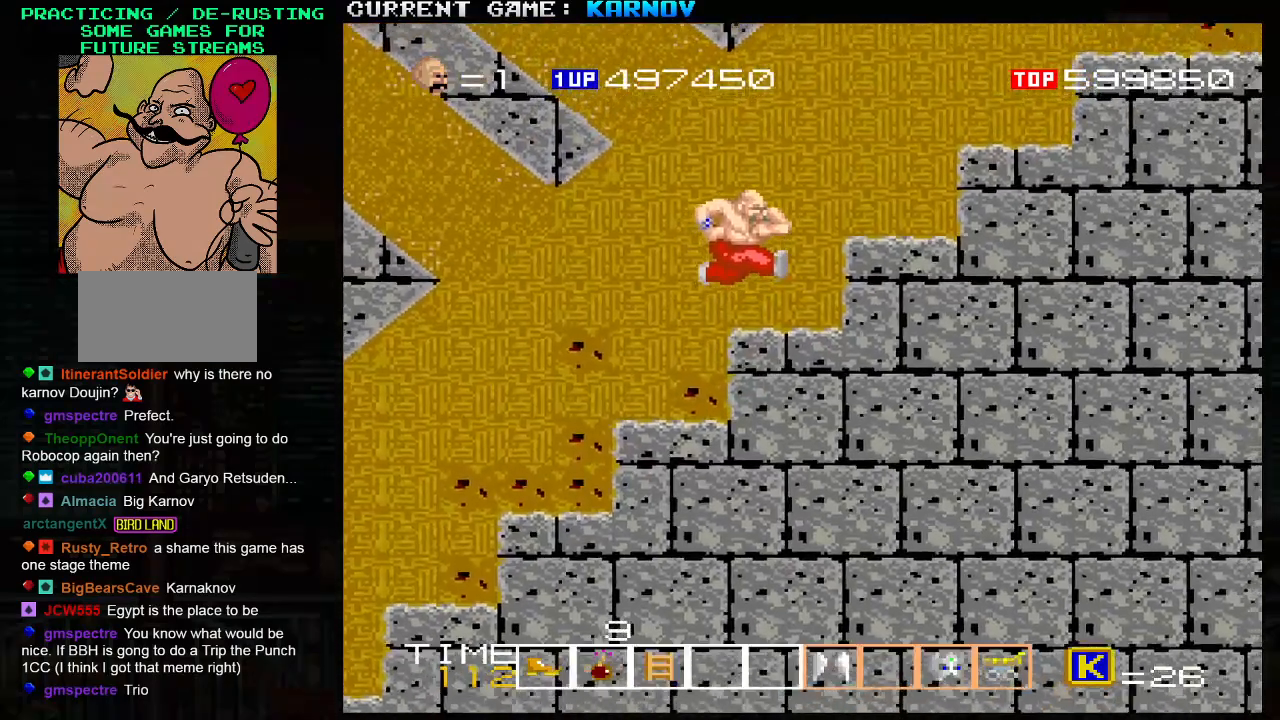
{"buttons": ["TRIANGLE"], "left_stick": "down-right", "events": []}
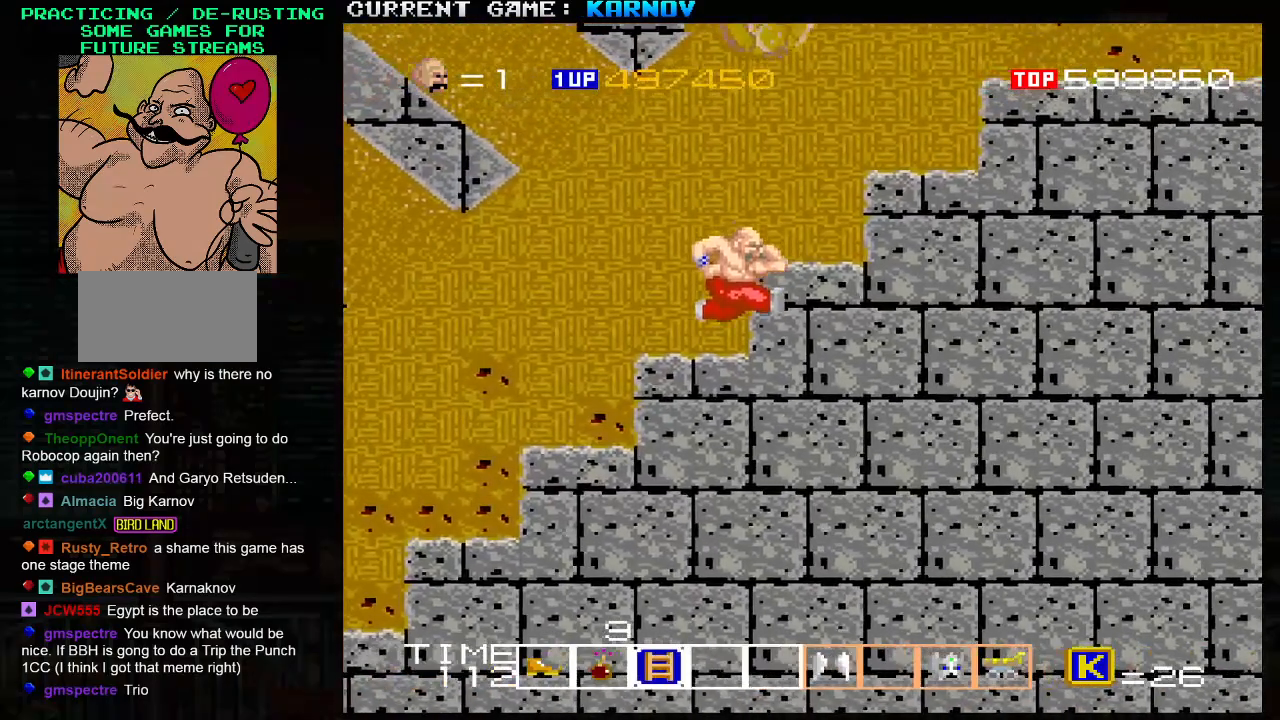
{"buttons": [], "left_stick": "down-right", "events": [[33, "TRIANGLE", "up"], [333, "SQUARE", "down"], [383, "SQUARE", "up"], [450, "SQUARE", "down"], [500, "SQUARE", "up"]]}
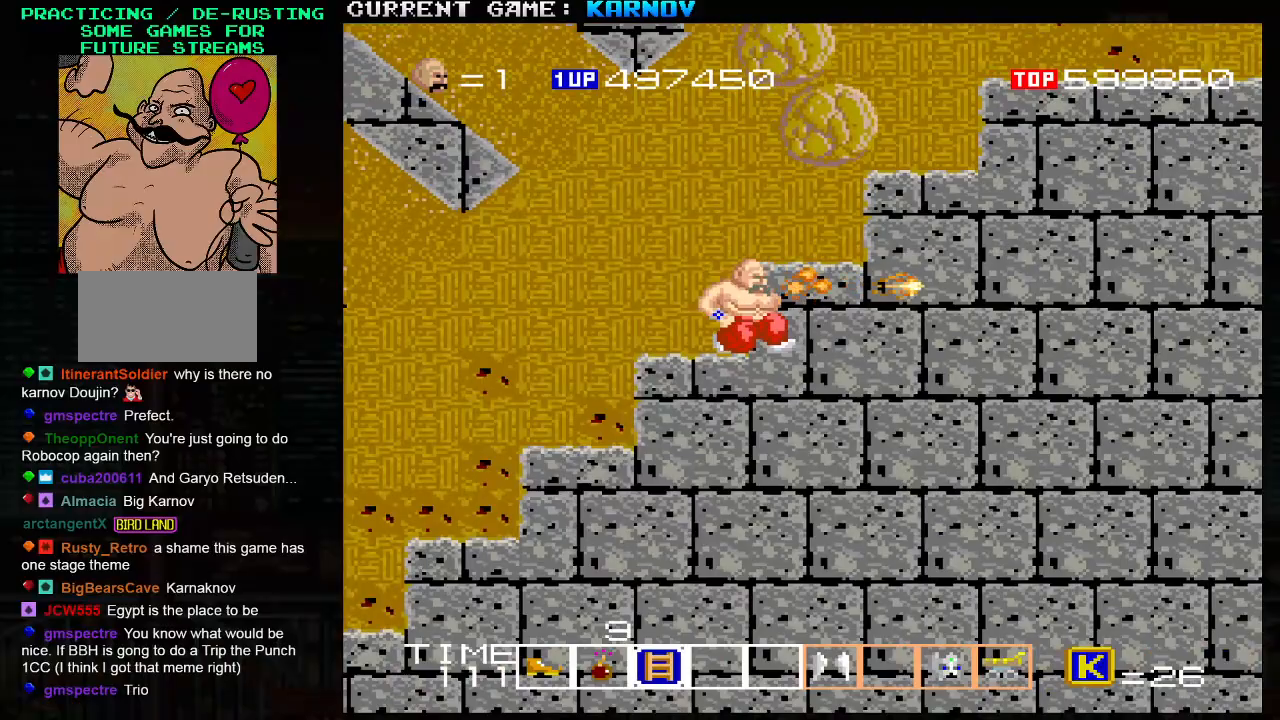
{"buttons": [], "left_stick": "down-right", "events": [[183, "SQUARE", "down"], [233, "SQUARE", "up"], [367, "SQUARE", "down"], [400, "SQUARE", "up"]]}
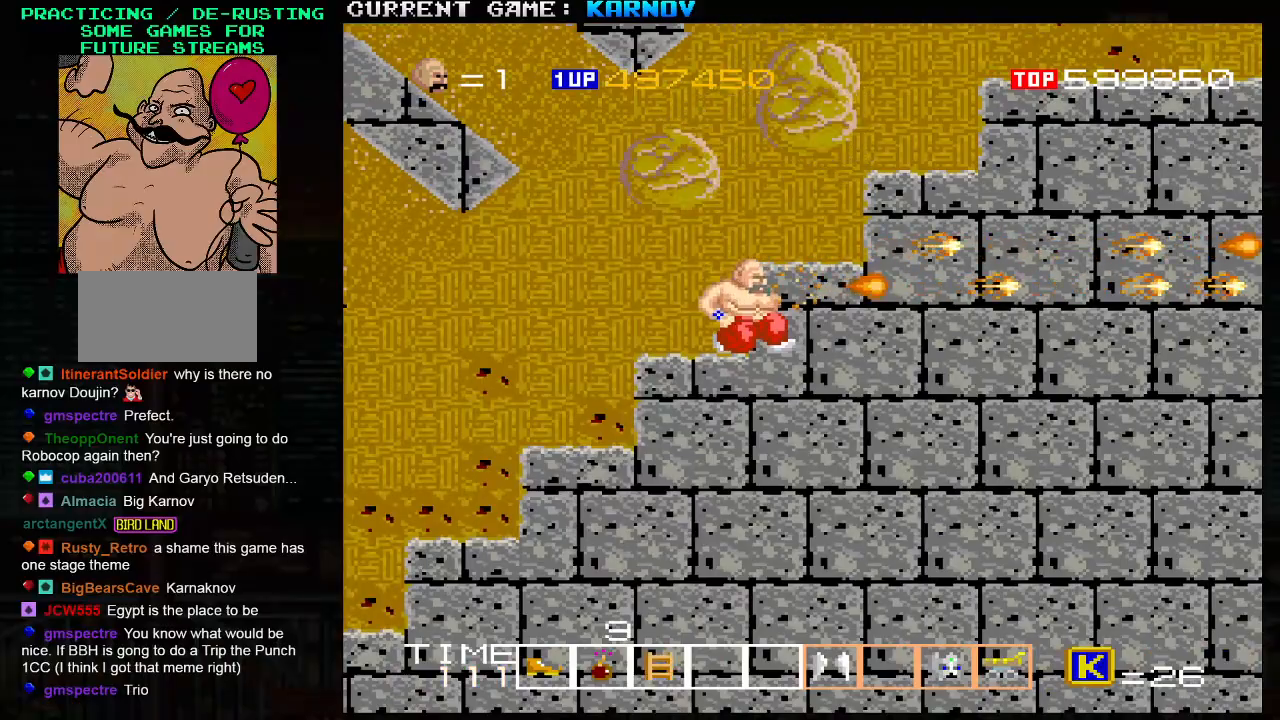
{"buttons": [], "left_stick": "down-right", "events": [[33, "SQUARE", "down"], [67, "SQUARE", "up"], [200, "SQUARE", "down"], [250, "SQUARE", "up"], [367, "SQUARE", "down"], [417, "SQUARE", "up"]]}